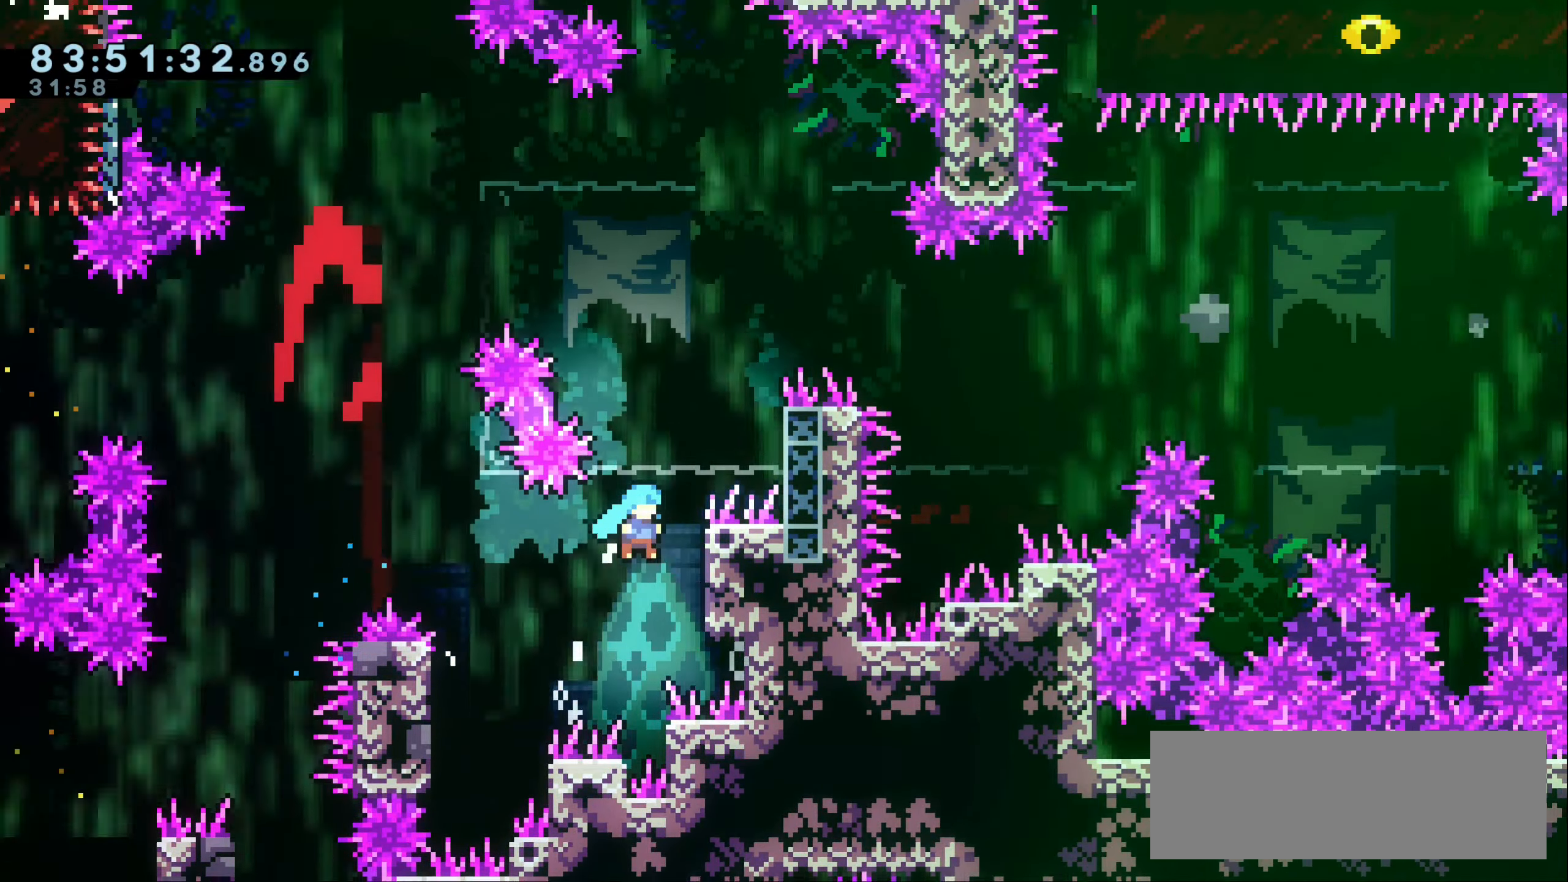
Gameplay with keyboard; each line is a JSON object with the keys held at the frame after it. "events" lists presses ("down") and releases ("up") of "dash", "demo", "down", "grab", "jump1", "jump2", "left", "right" and "up" between this image and that frame as [ms after this image, input, new state], when the widget could be followed in between. No other keys are recorded. Mouse input is not recorded. Key names are as the overlay labels them; some are game actions (e.g. jump) rather than physical keys.
{"keys": ["grab", "jump1", "right", "up"], "events": [[50, "grab", "down"], [50, "up", "down"], [167, "jump1", "up"], [334, "jump1", "down"]]}
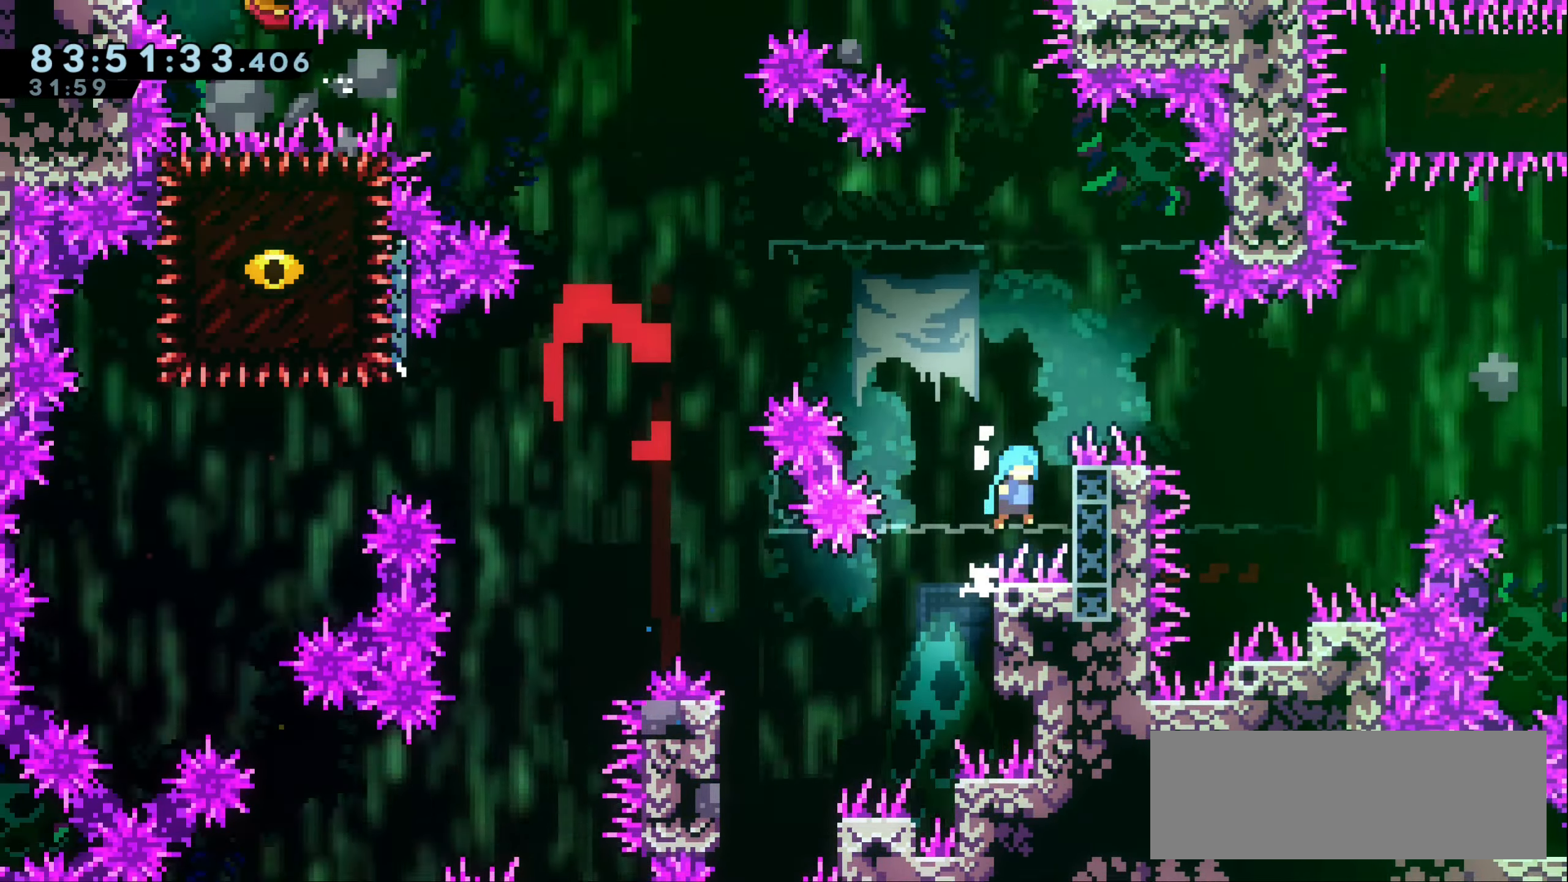
{"keys": ["grab", "up"], "events": [[334, "jump1", "up"], [417, "right", "up"]]}
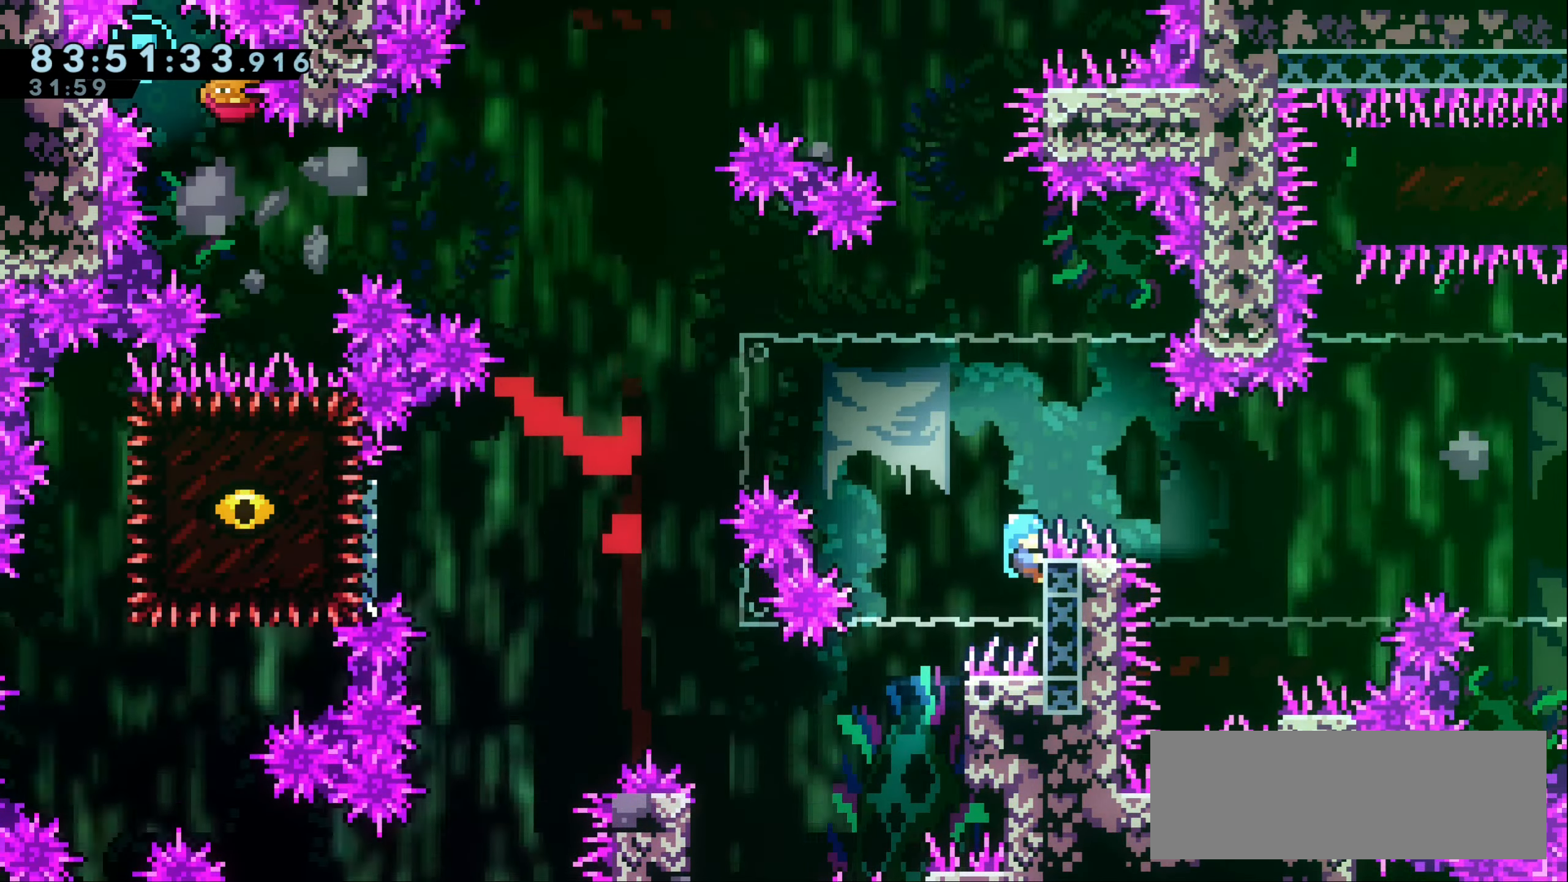
{"keys": ["grab", "up"], "events": []}
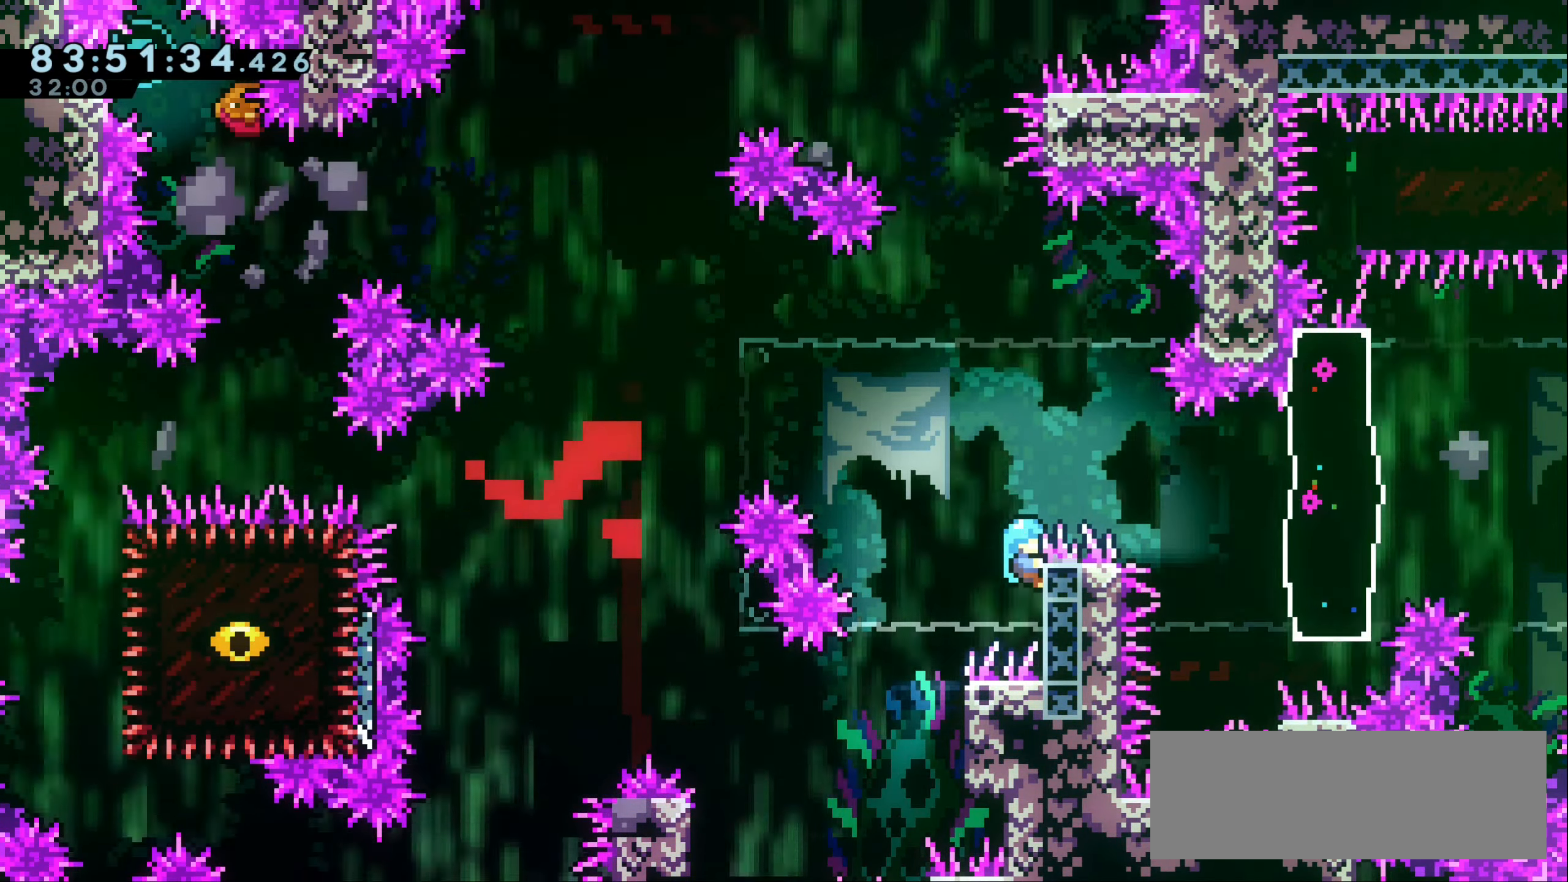
{"keys": ["grab", "jump1", "right", "up"], "events": [[67, "right", "down"], [100, "jump1", "down"], [333, "jump1", "up"], [433, "jump1", "down"]]}
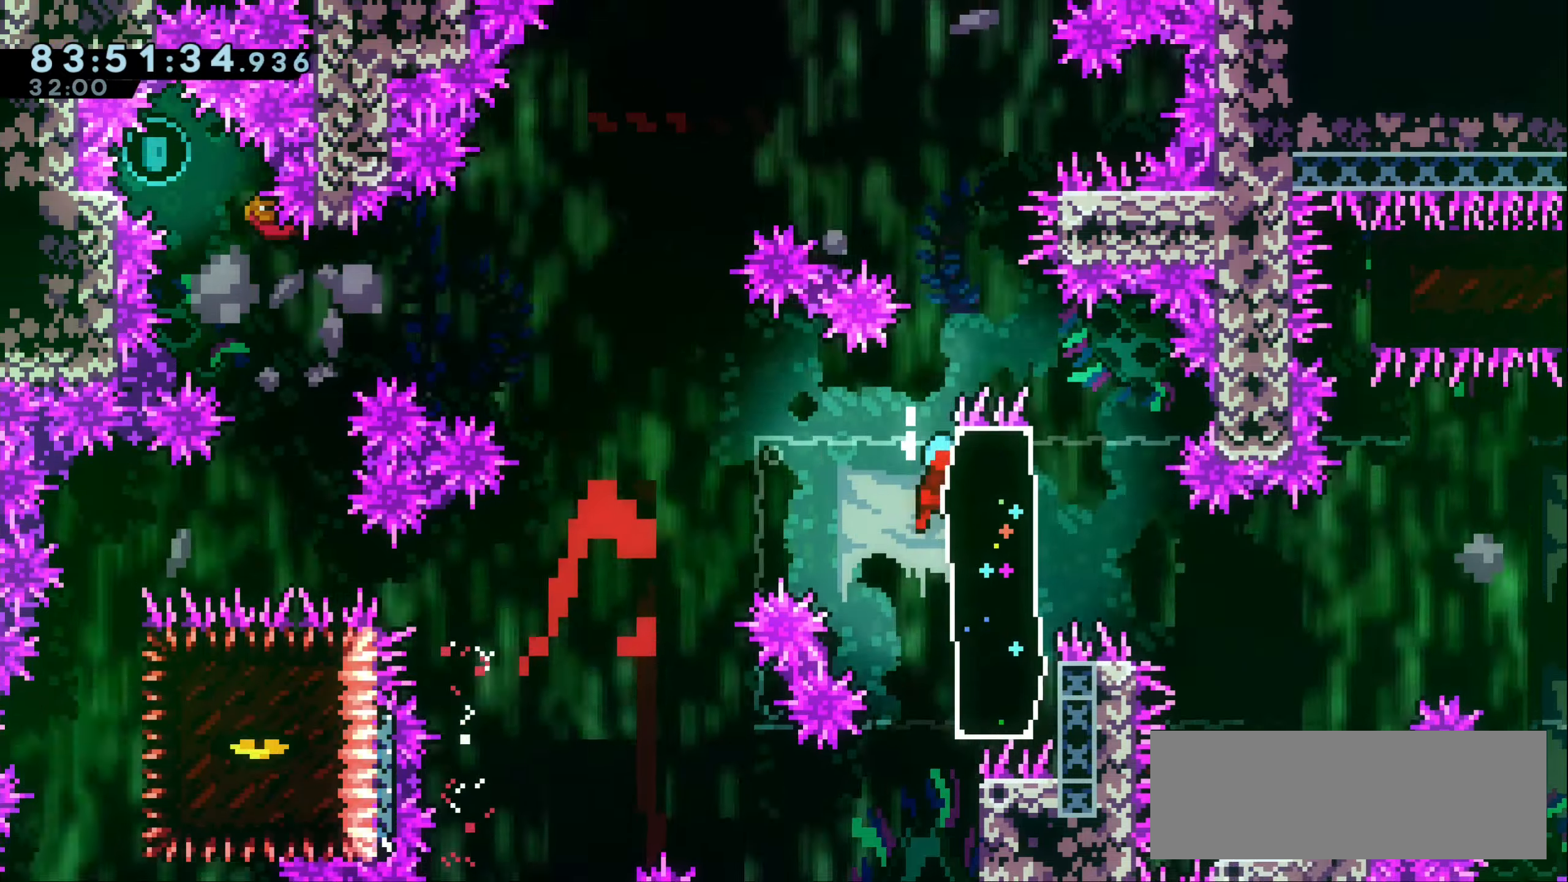
{"keys": ["grab", "jump1", "jump2", "left"], "events": [[83, "left", "down"], [100, "up", "up"], [116, "right", "up"], [133, "jump2", "down"]]}
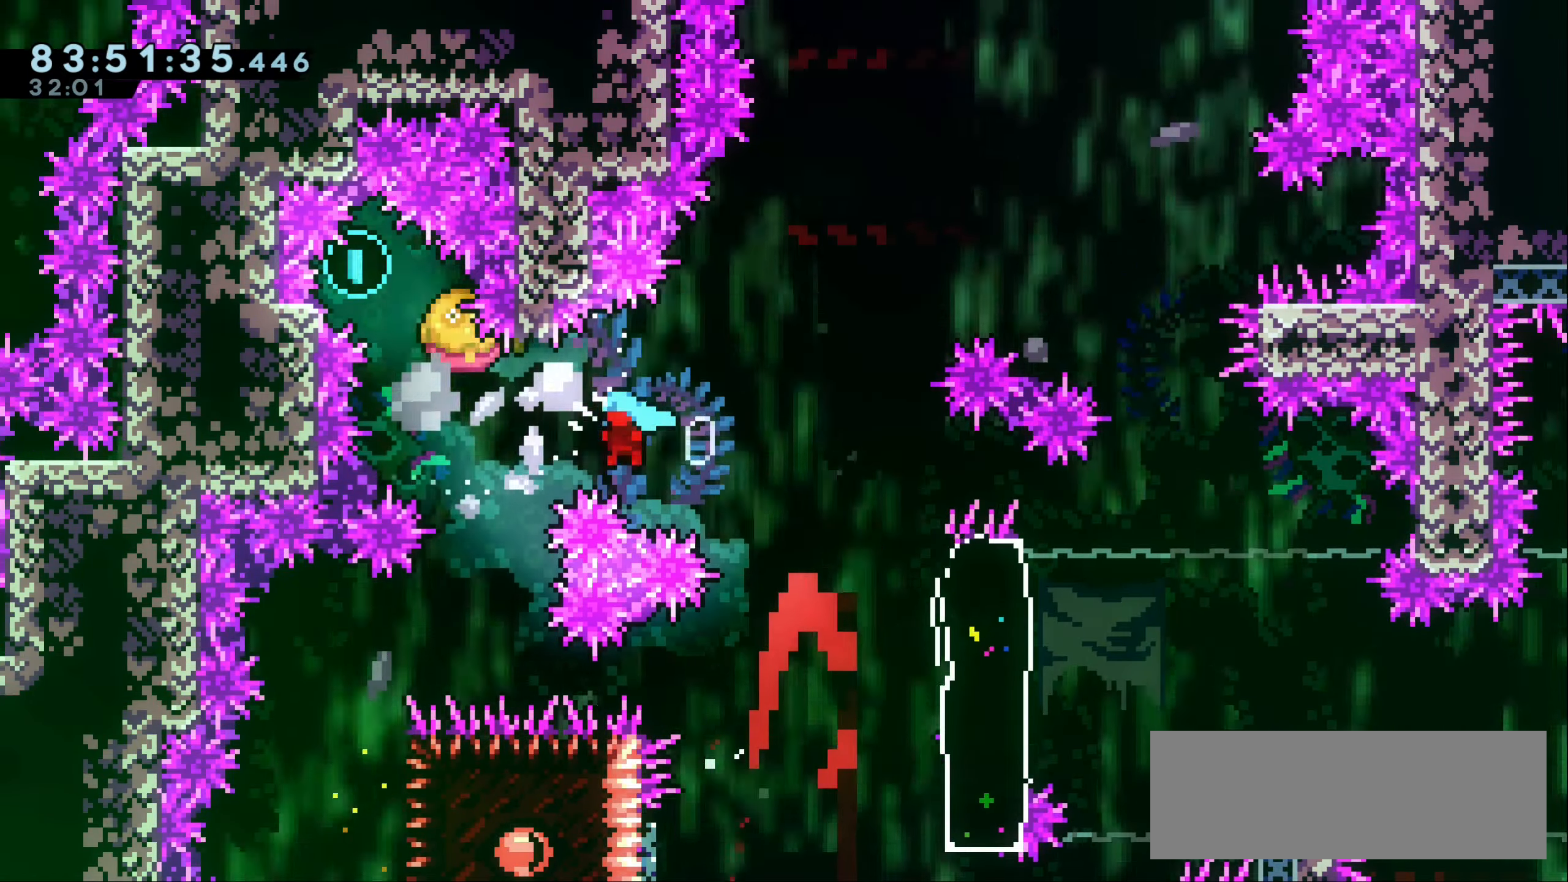
{"keys": [], "events": [[50, "jump2", "up"], [66, "left", "up"], [83, "grab", "up"], [100, "jump1", "up"]]}
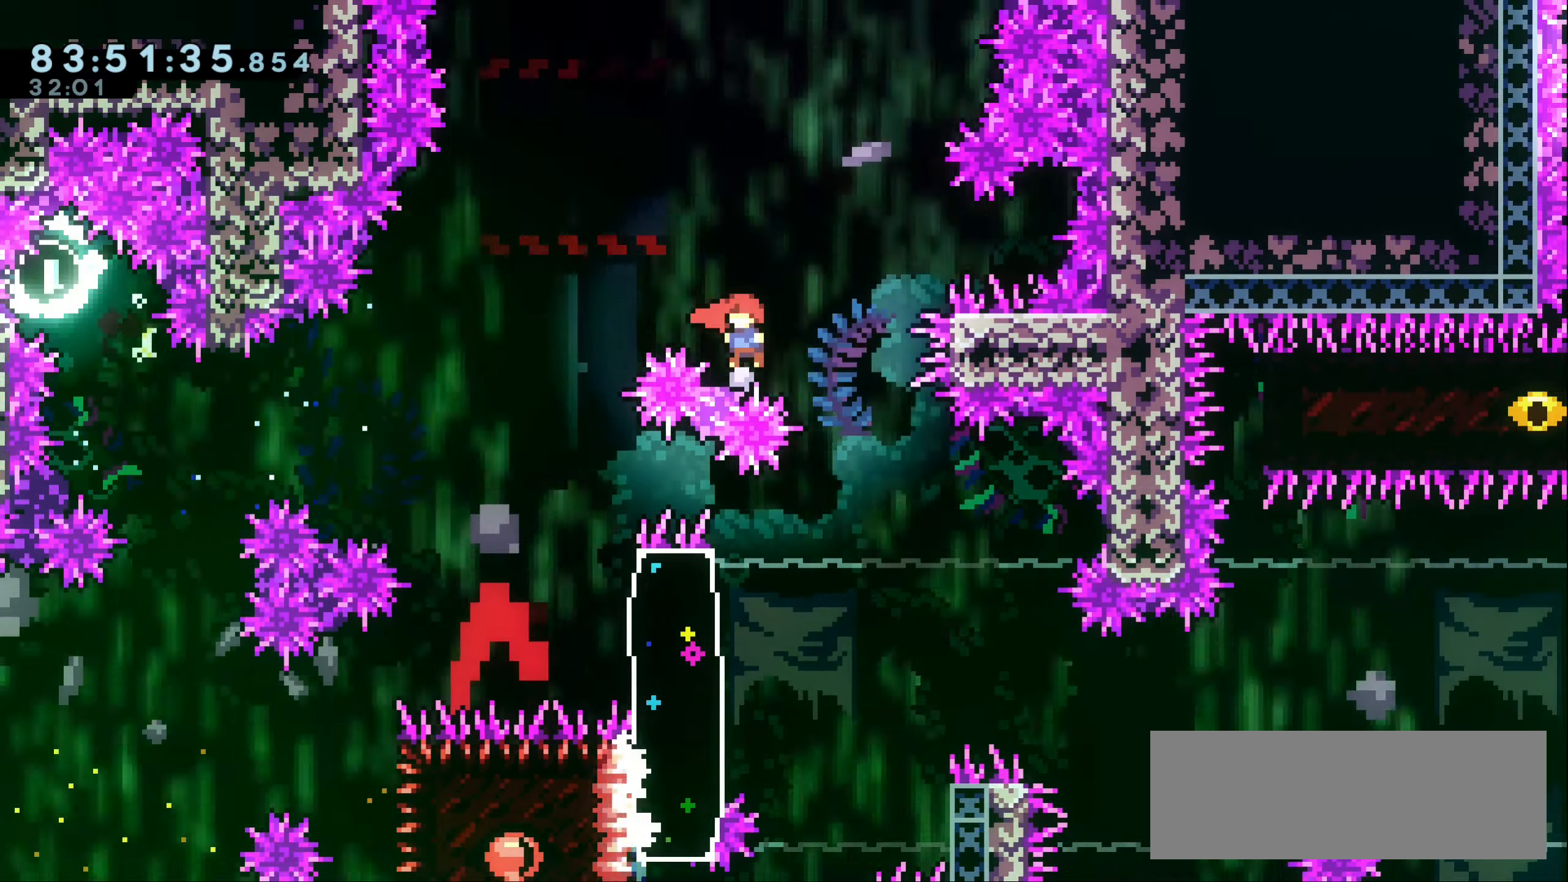
{"keys": ["dash", "left"], "events": [[483, "left", "down"], [500, "dash", "down"]]}
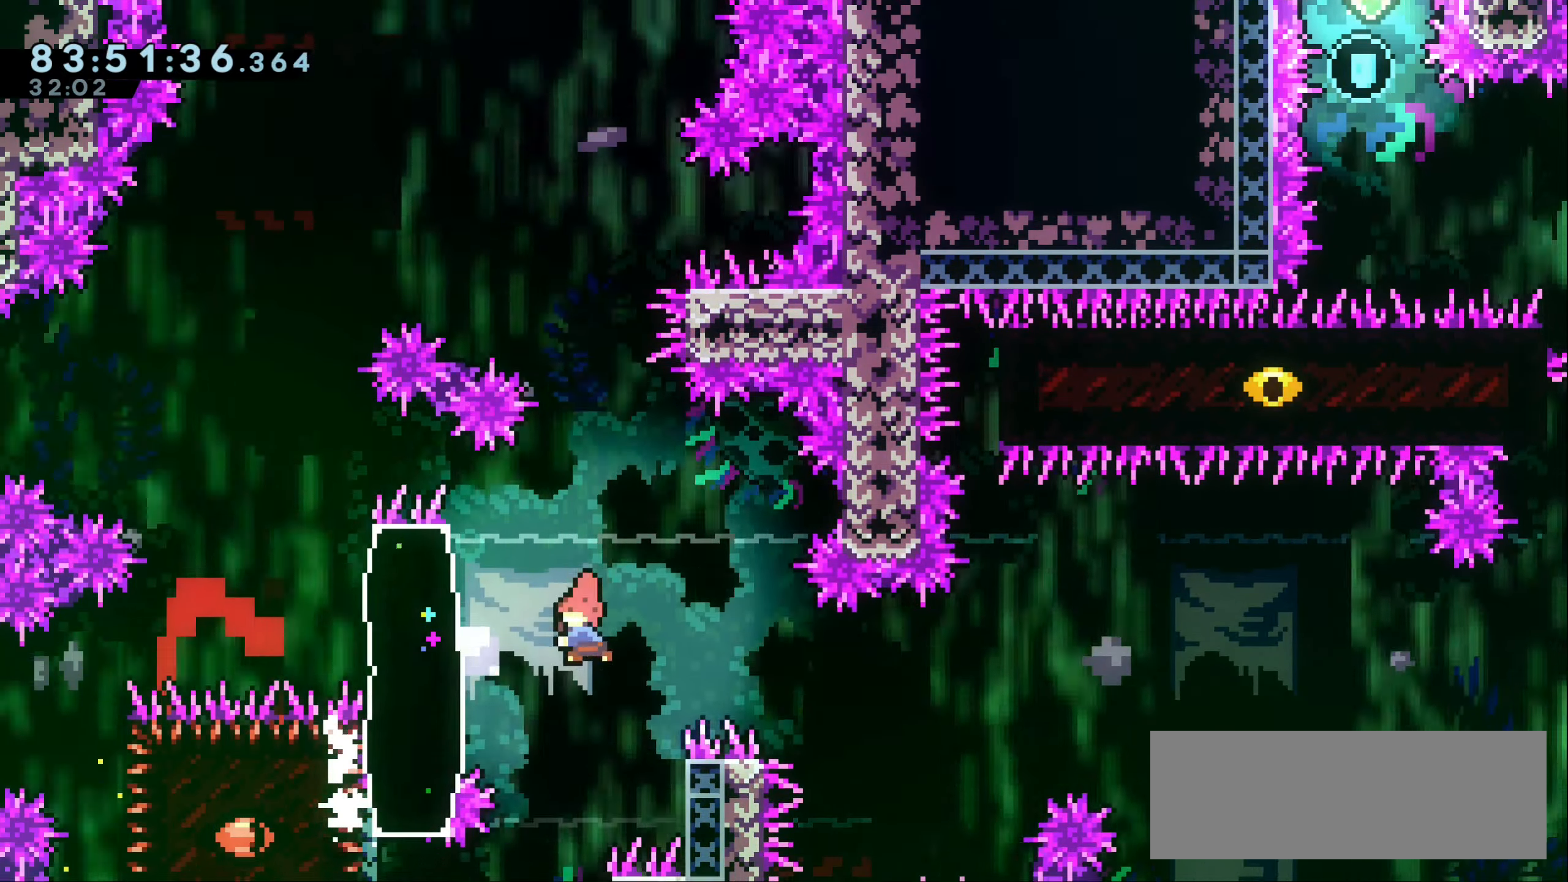
{"keys": ["grab", "right"], "events": [[116, "grab", "down"], [166, "left", "up"], [183, "right", "down"], [200, "dash", "up"]]}
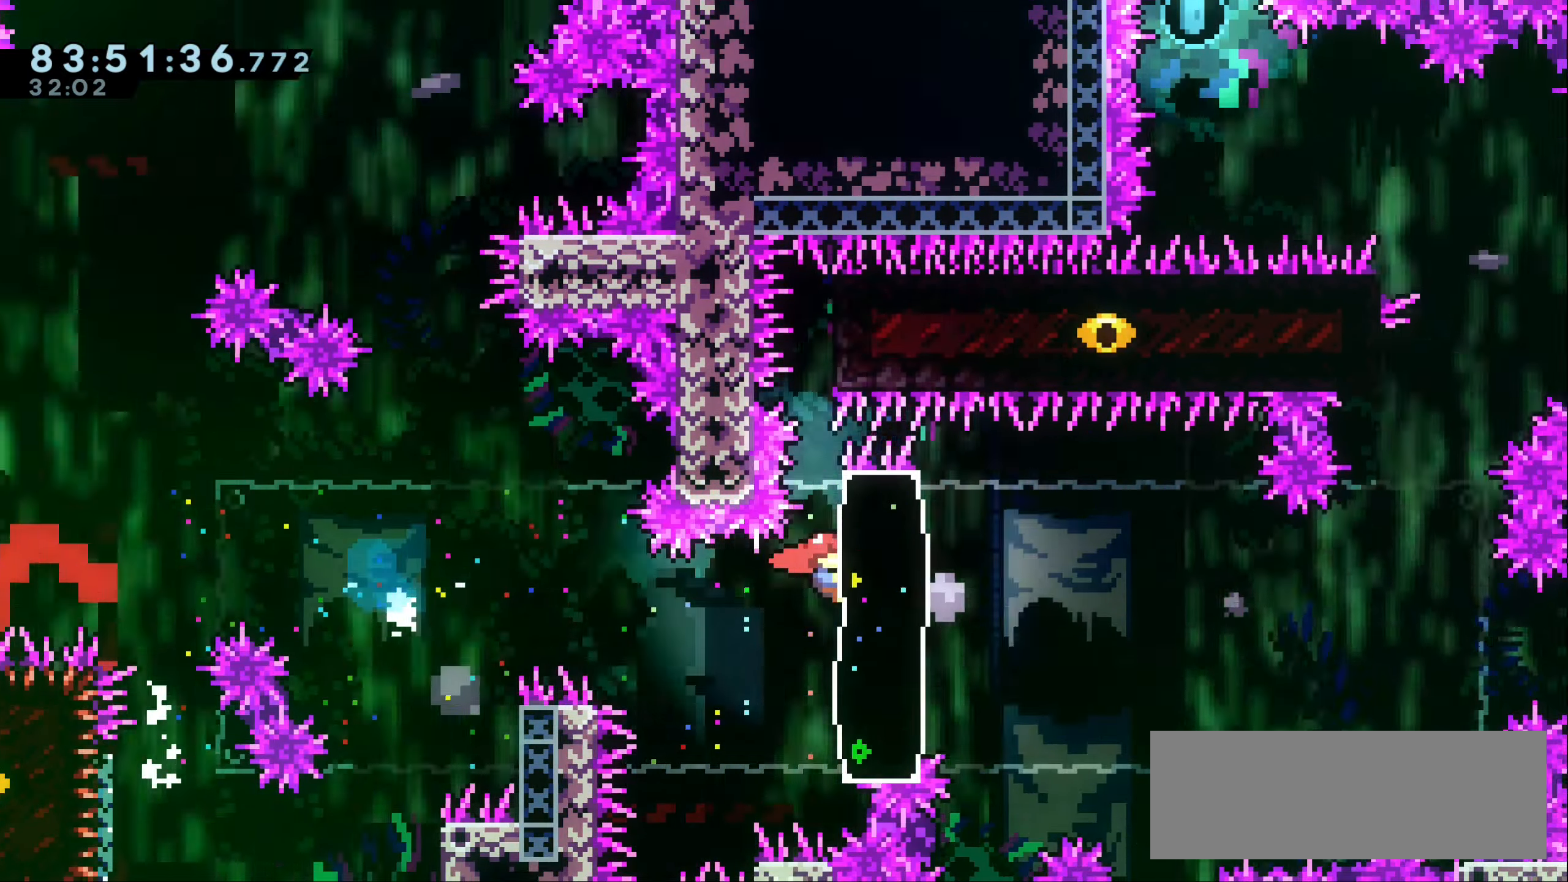
{"keys": ["grab", "right"], "events": []}
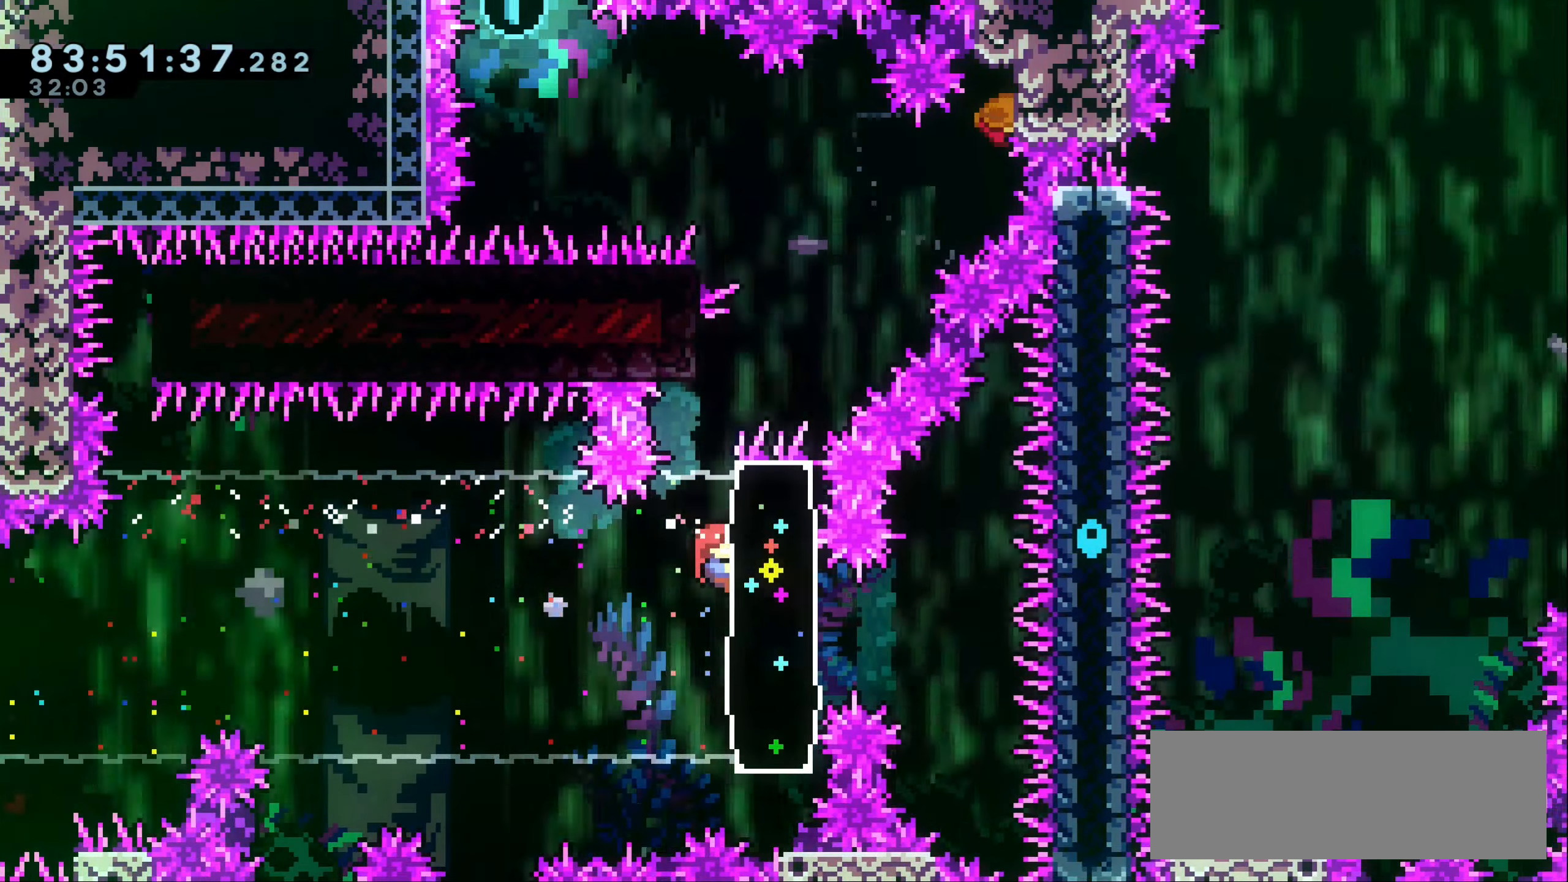
{"keys": ["jump1", "up"], "events": [[66, "right", "up"], [83, "up", "down"], [116, "dash", "down"], [116, "grab", "up"], [333, "jump1", "down"], [400, "dash", "up"]]}
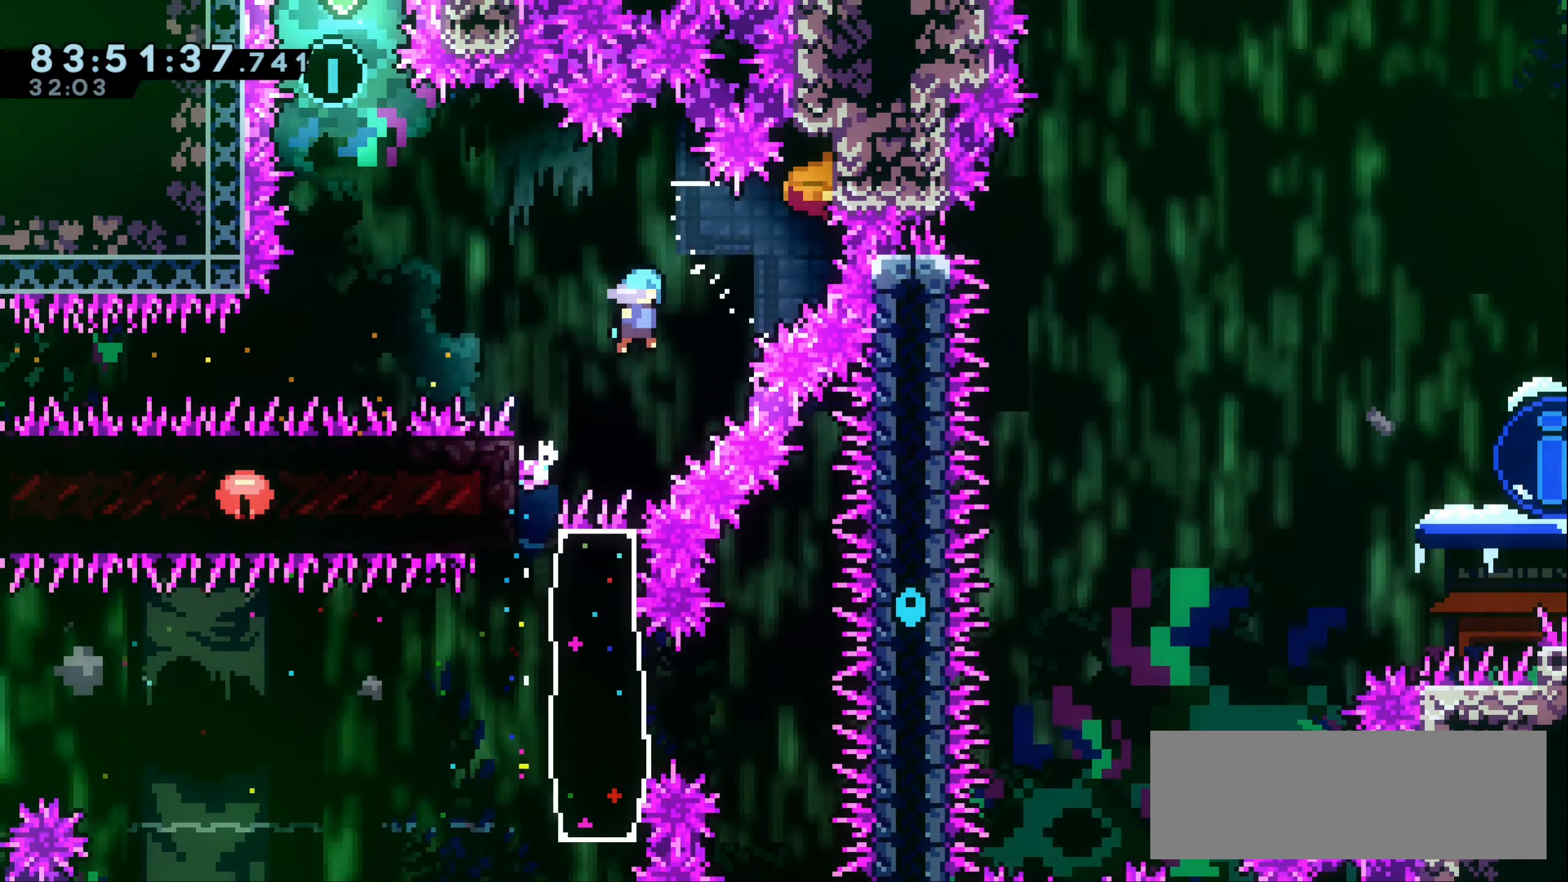
{"keys": ["dash", "up"], "events": [[150, "jump1", "up"], [483, "dash", "down"]]}
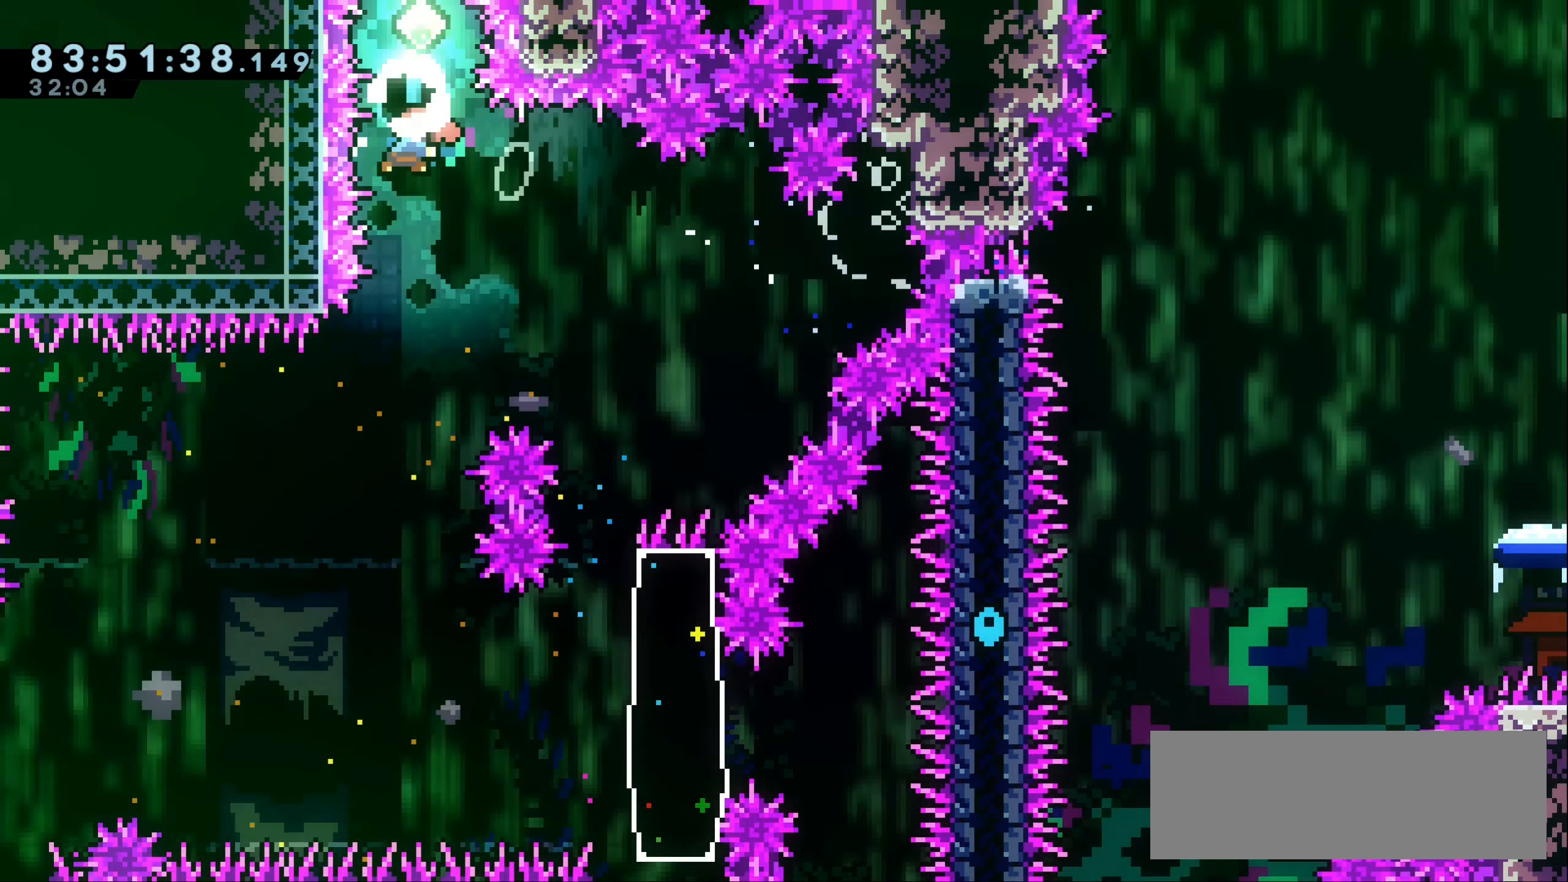
{"keys": [], "events": [[100, "dash", "up"], [166, "up", "up"]]}
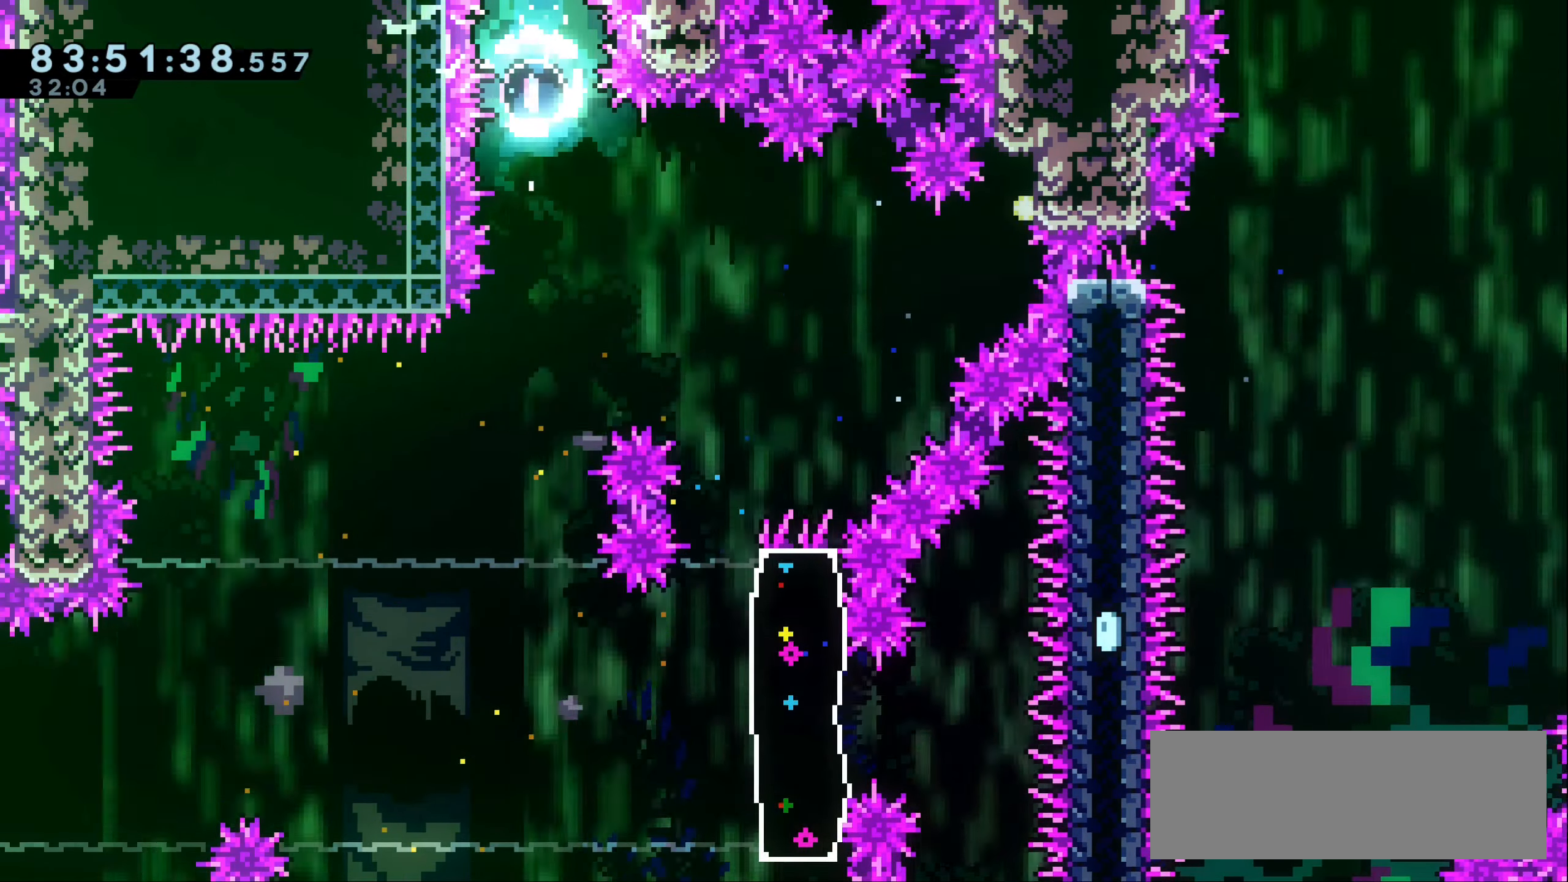
{"keys": [], "events": []}
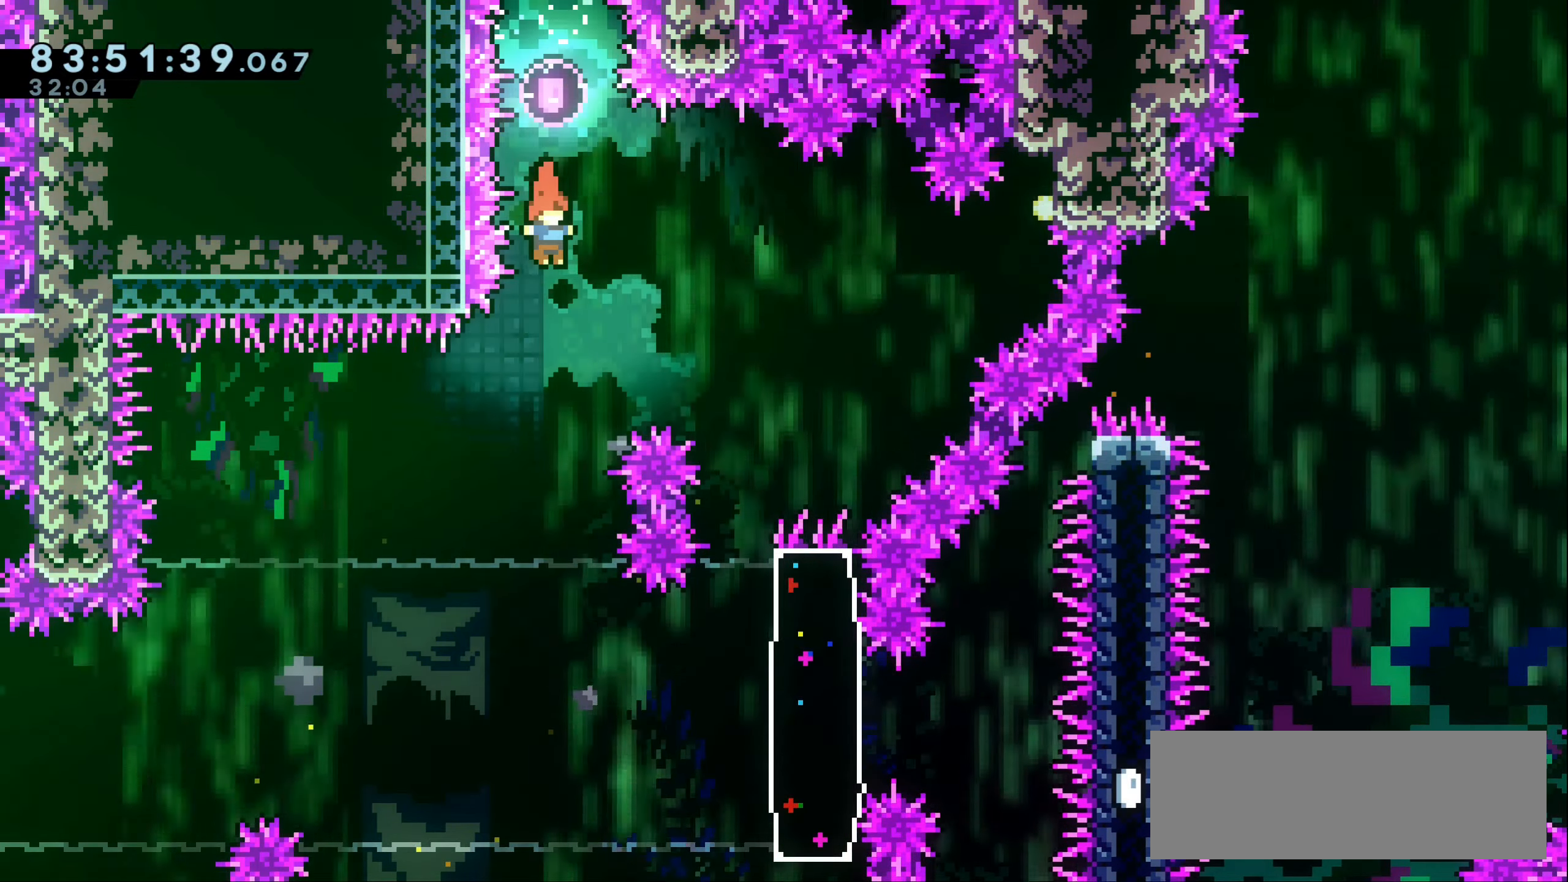
{"keys": ["grab", "right"], "events": [[300, "right", "down"], [366, "grab", "down"]]}
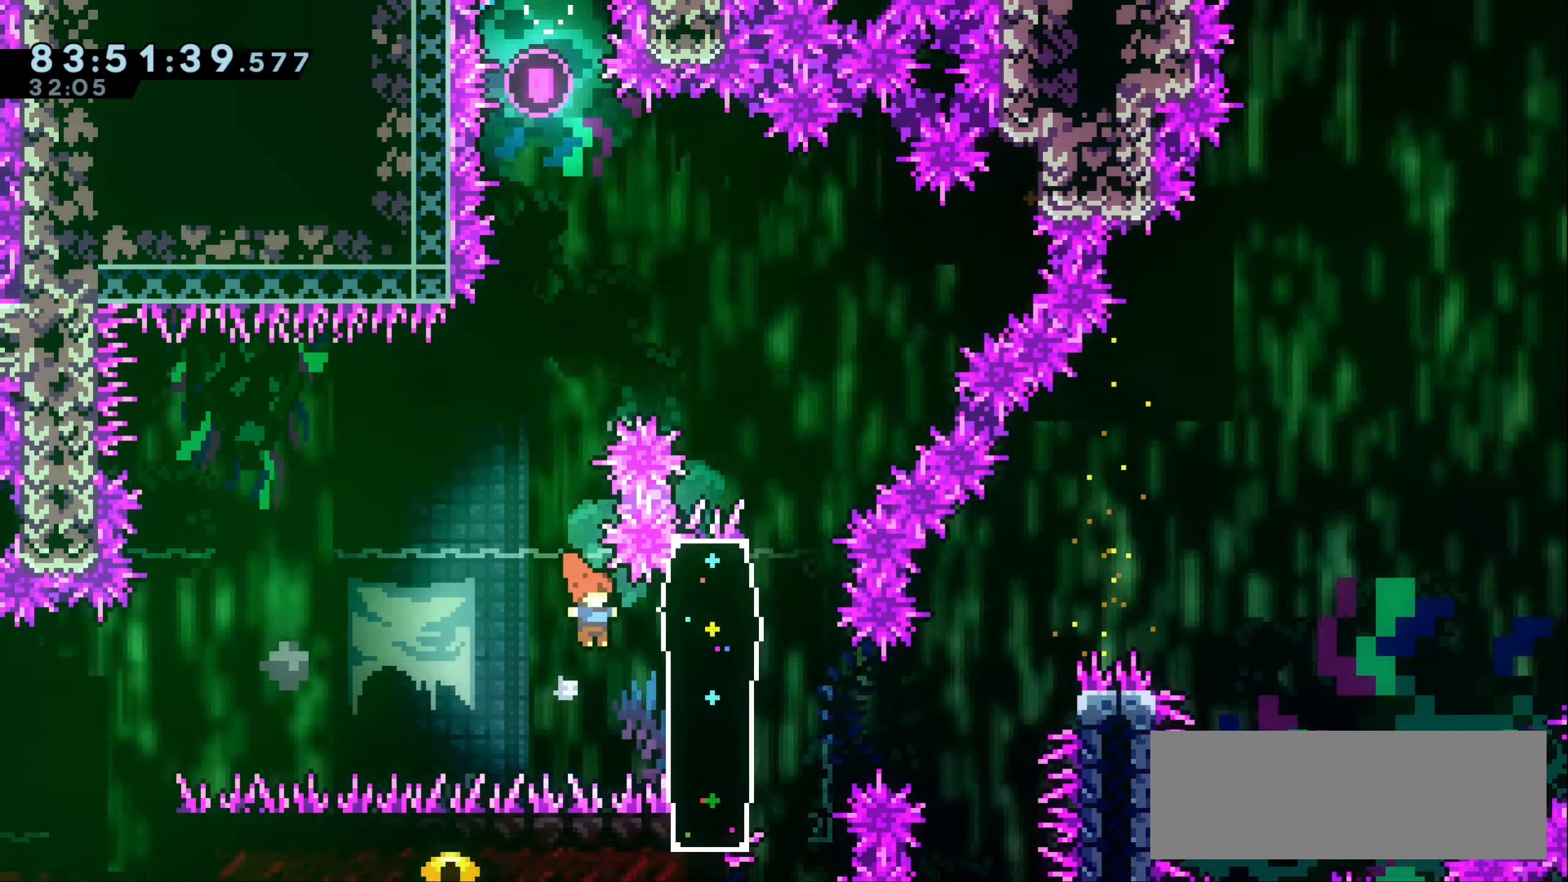
{"keys": ["grab", "jump1", "right"], "events": [[133, "dash", "down"], [267, "dash", "up"], [450, "jump1", "down"]]}
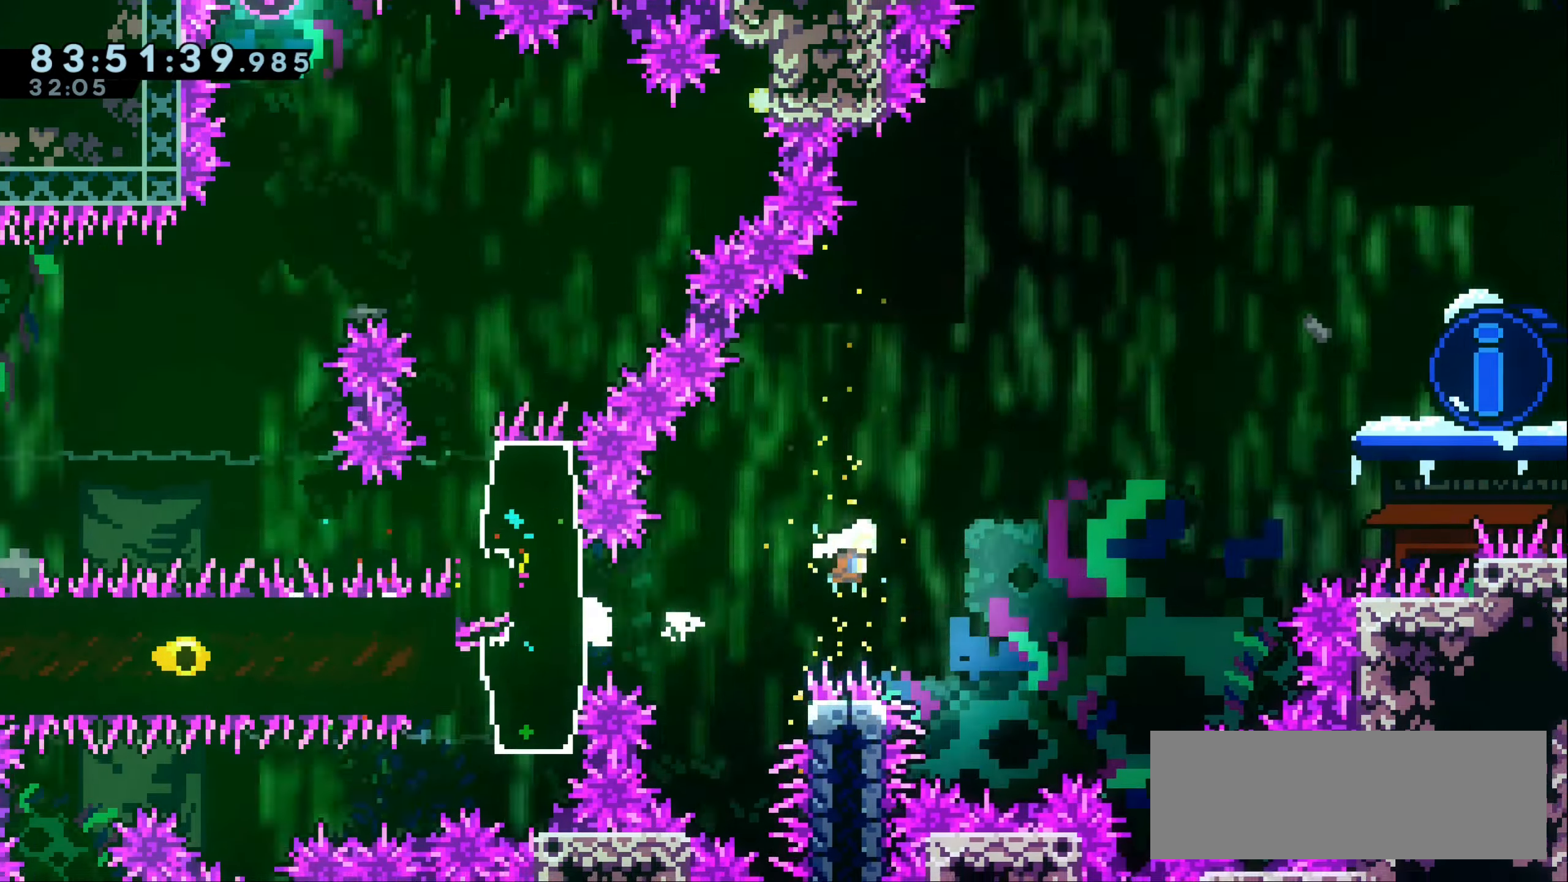
{"keys": ["right"], "events": [[383, "grab", "up"], [400, "jump1", "up"]]}
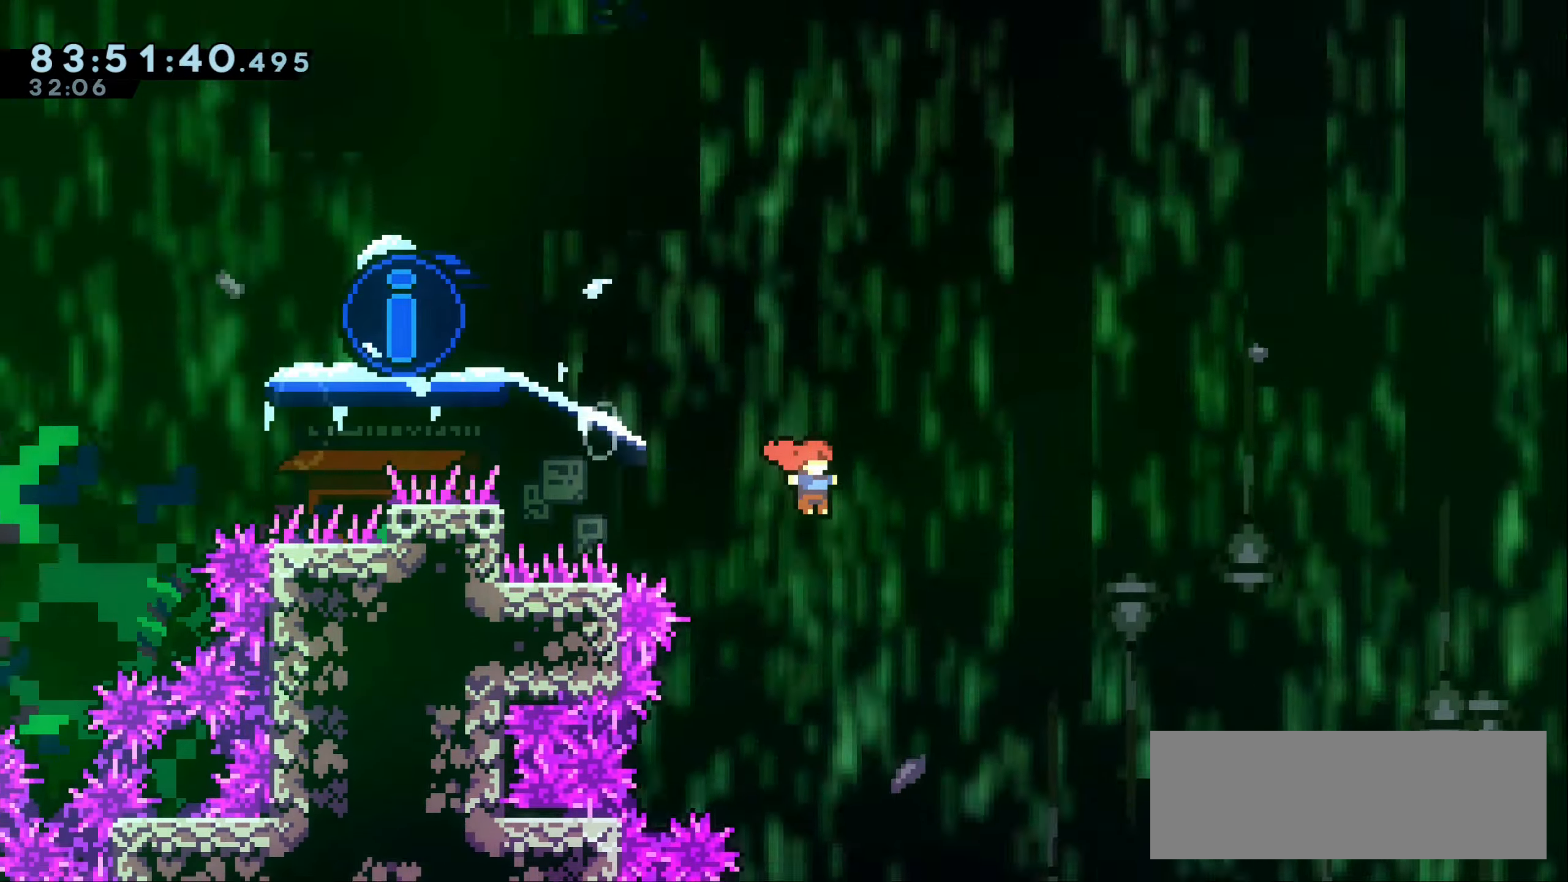
{"keys": ["right"], "events": []}
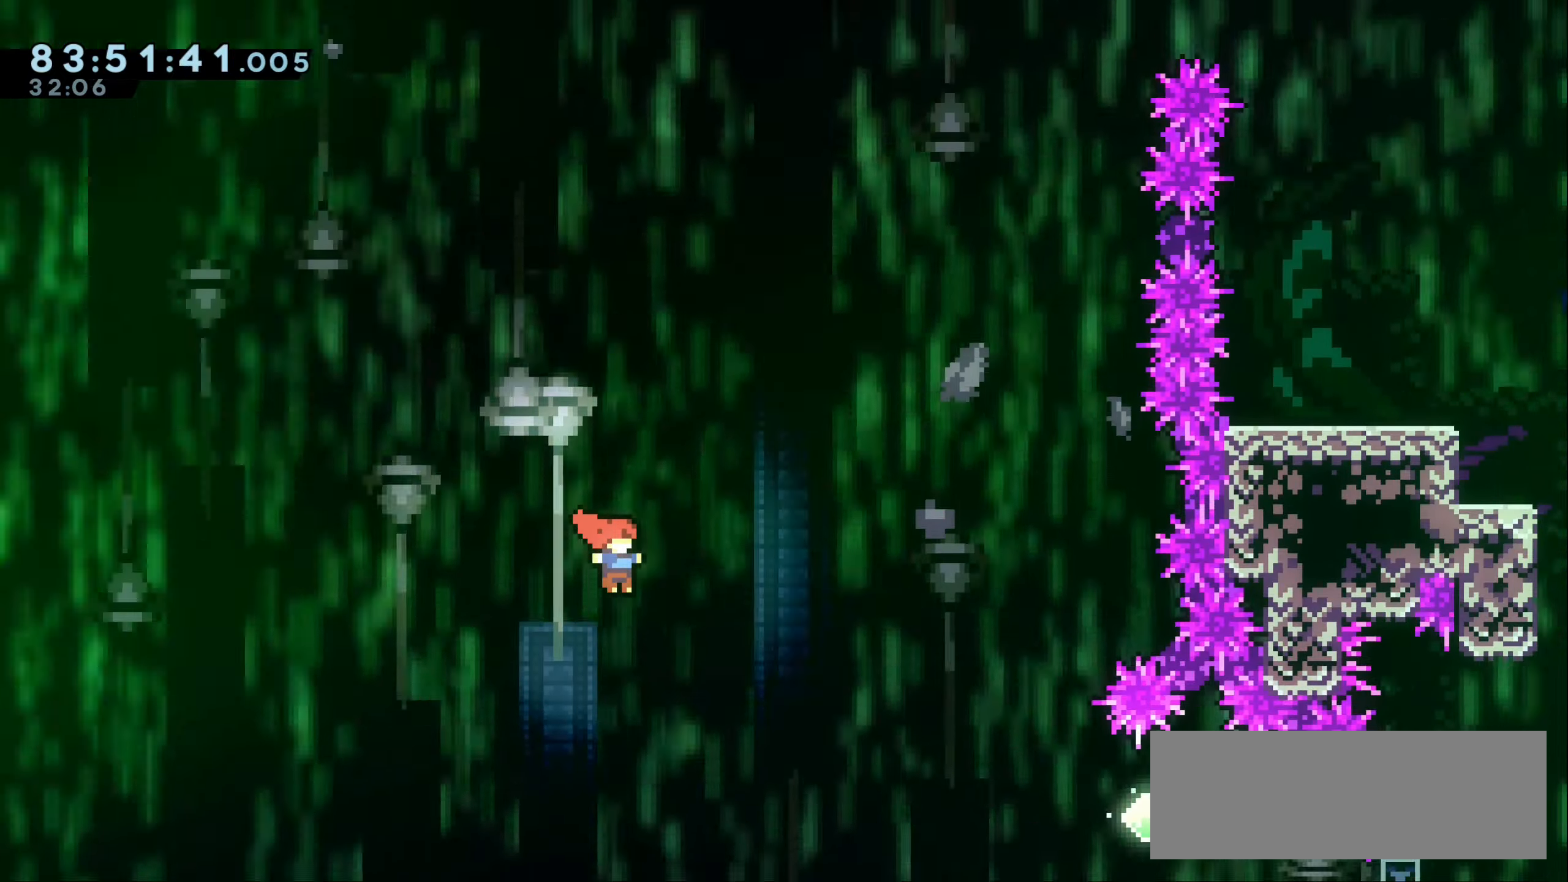
{"keys": ["right", "up"], "events": [[150, "right", "up"], [450, "right", "down"], [467, "up", "down"]]}
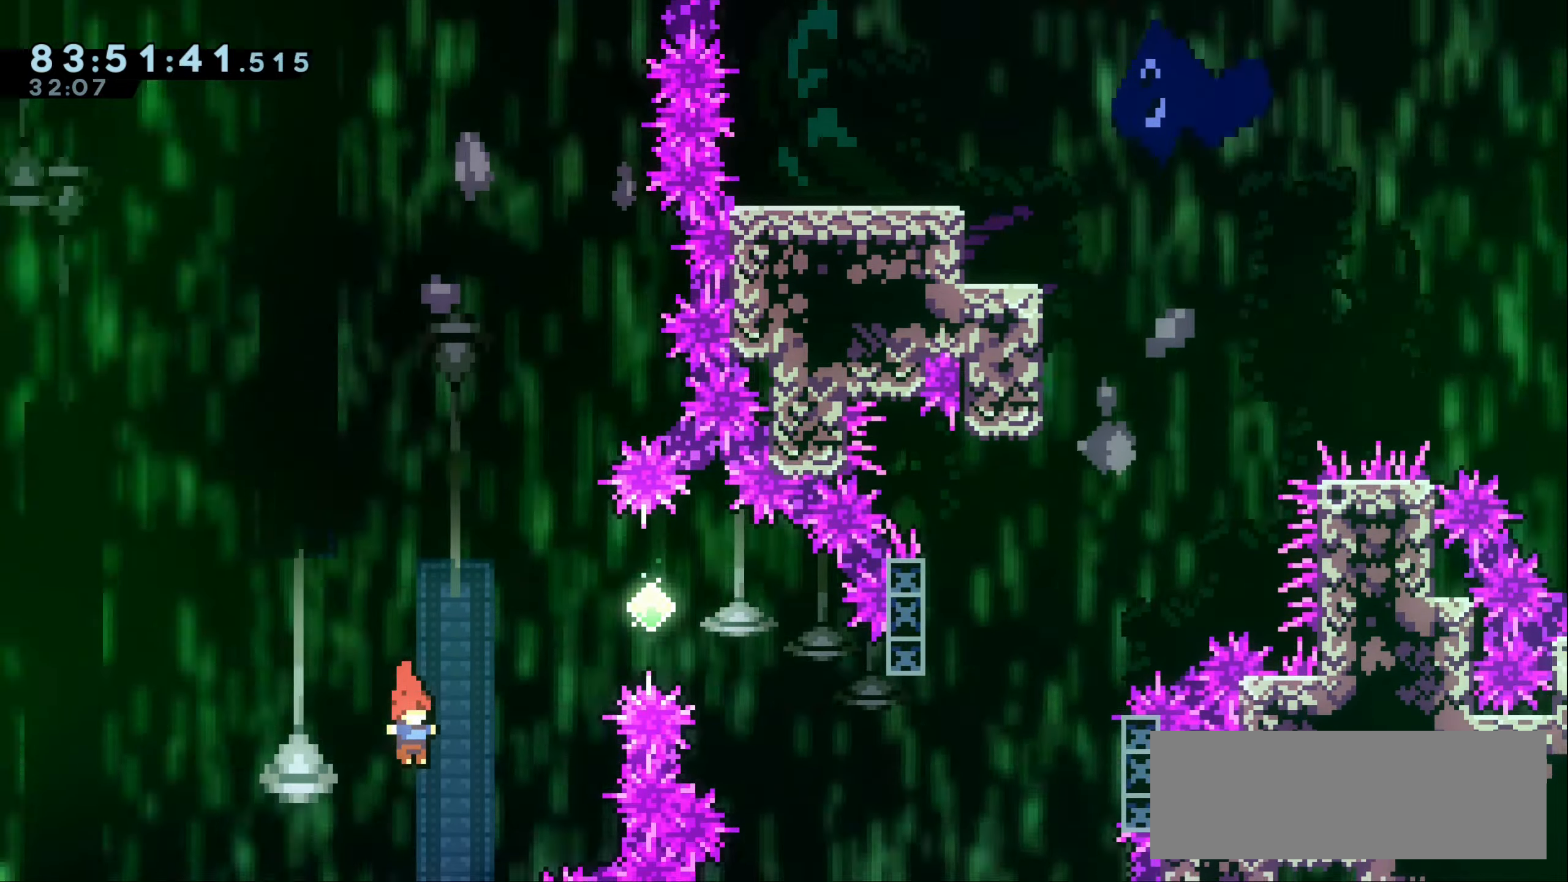
{"keys": ["right"], "events": [[17, "dash", "down"], [150, "dash", "up"], [183, "up", "up"]]}
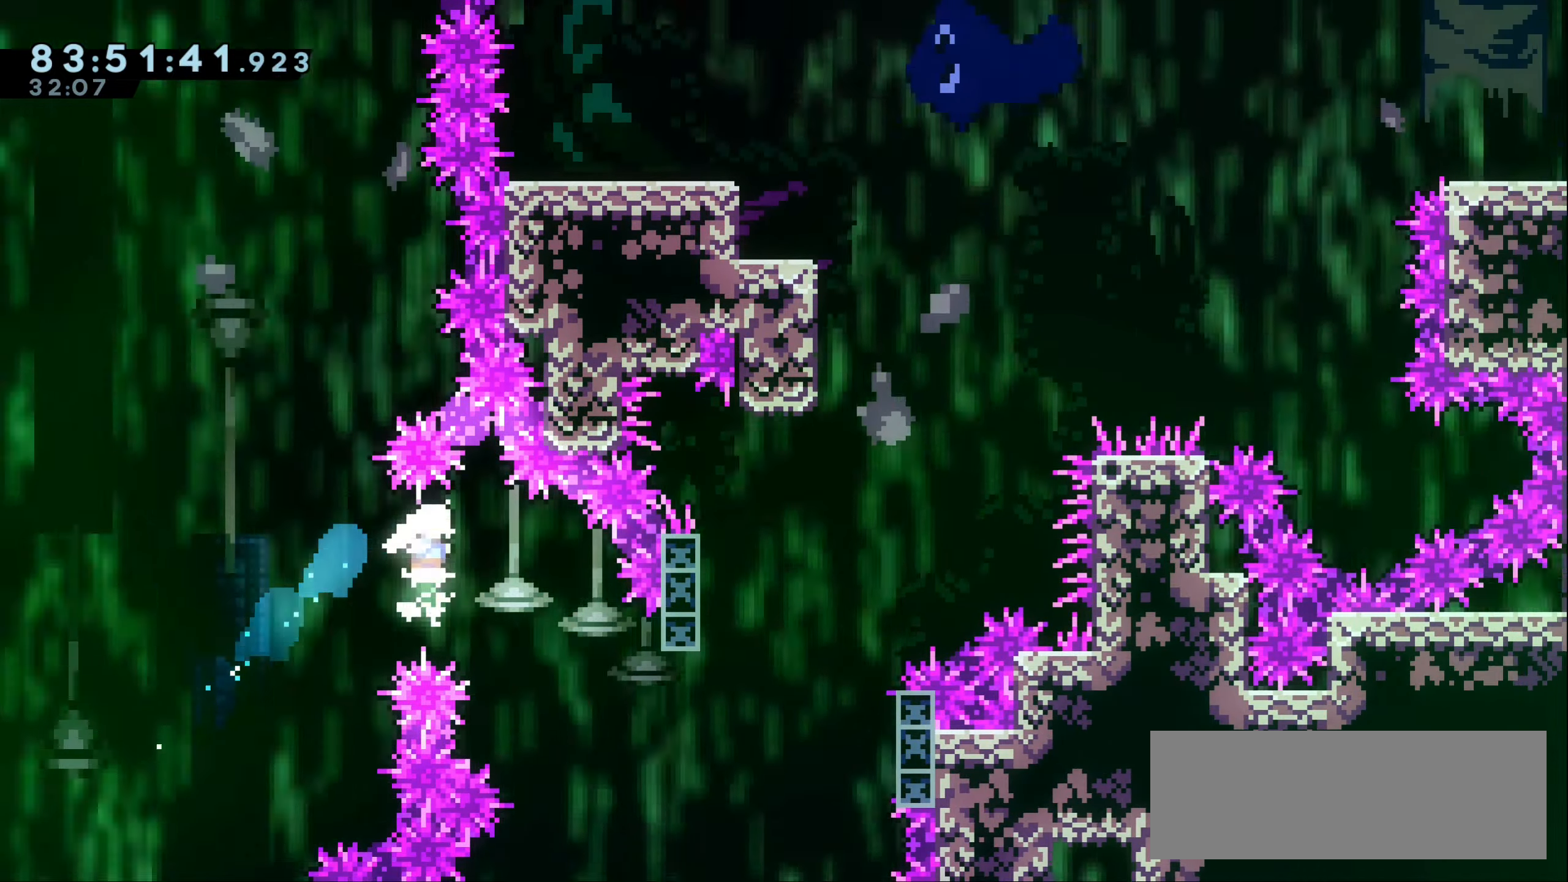
{"keys": ["dash", "right", "up"], "events": [[450, "up", "down"], [467, "dash", "down"]]}
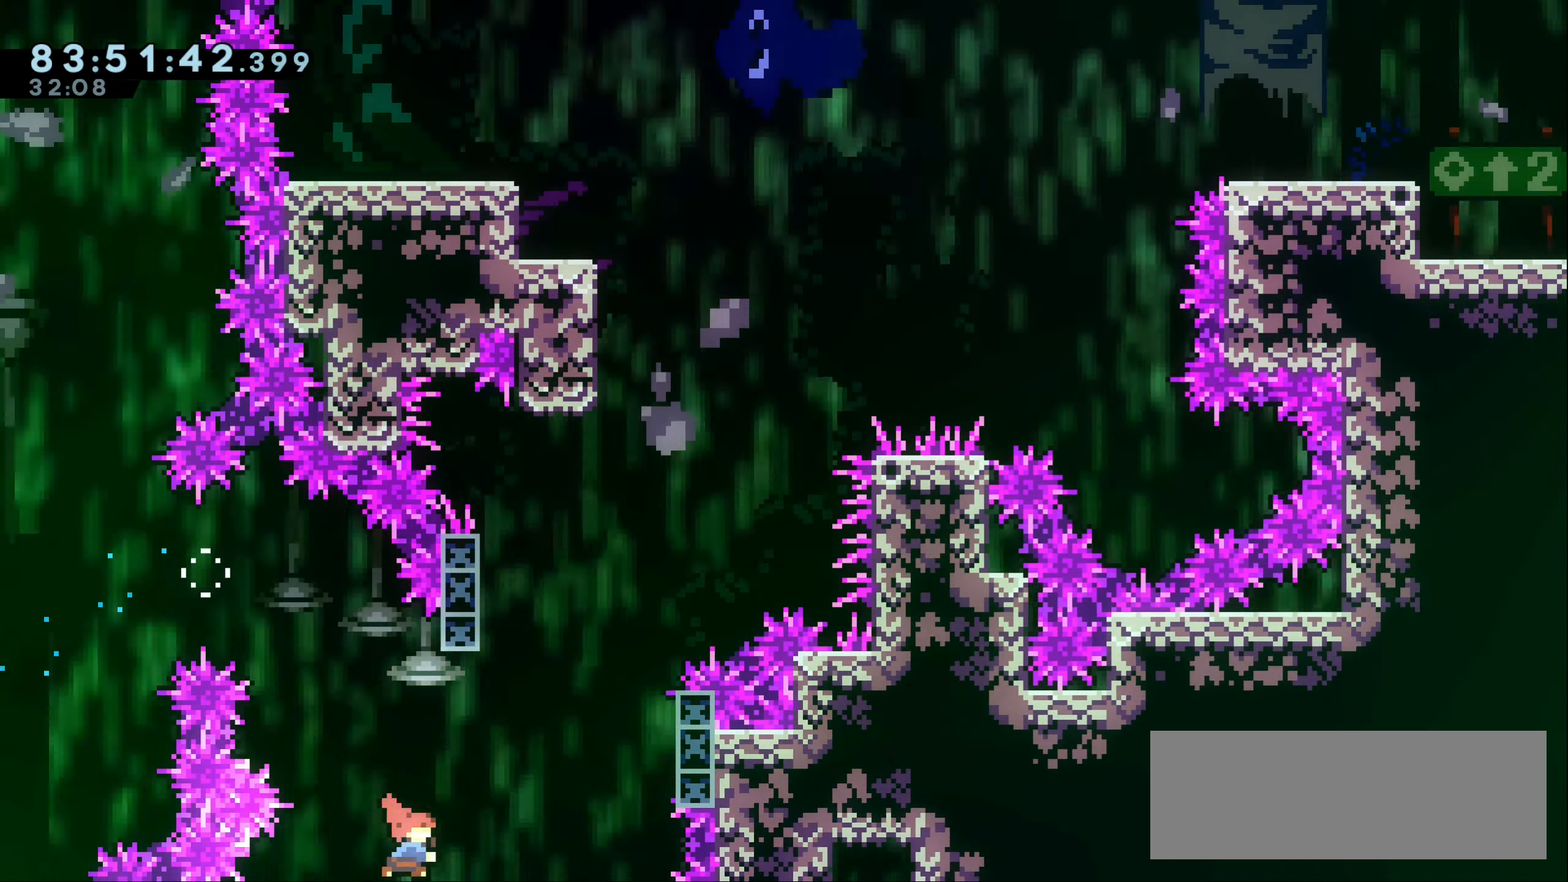
{"keys": ["grab", "right", "up"], "events": [[100, "up", "up"], [117, "dash", "up"], [217, "right", "up"], [350, "grab", "down"], [350, "right", "down"], [483, "up", "down"]]}
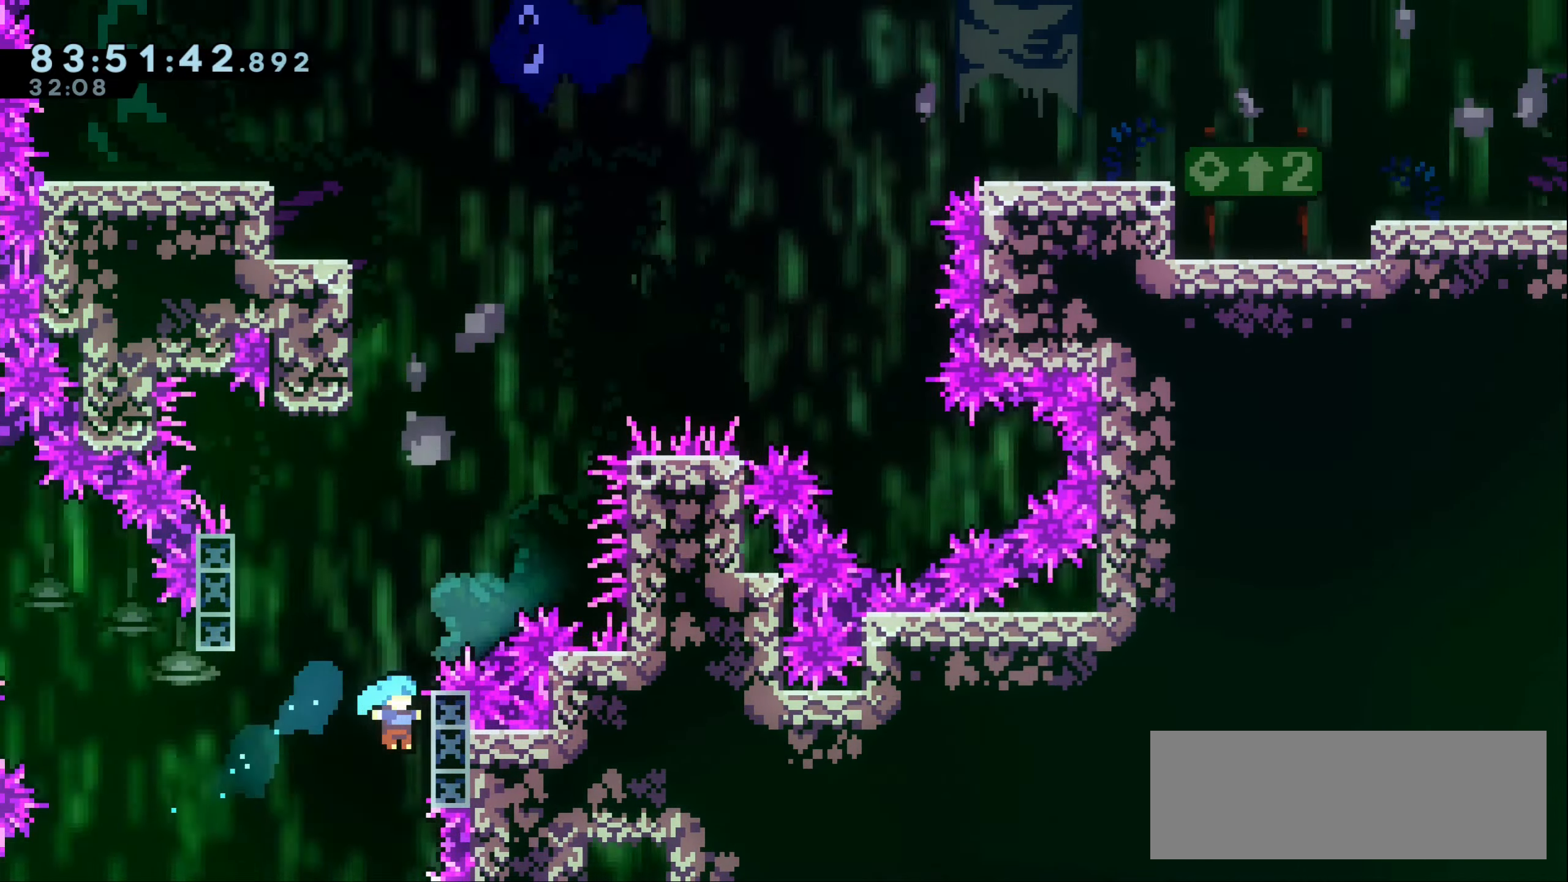
{"keys": ["grab", "jump1", "left", "up"], "events": [[183, "right", "up"], [333, "left", "down"], [367, "jump1", "down"]]}
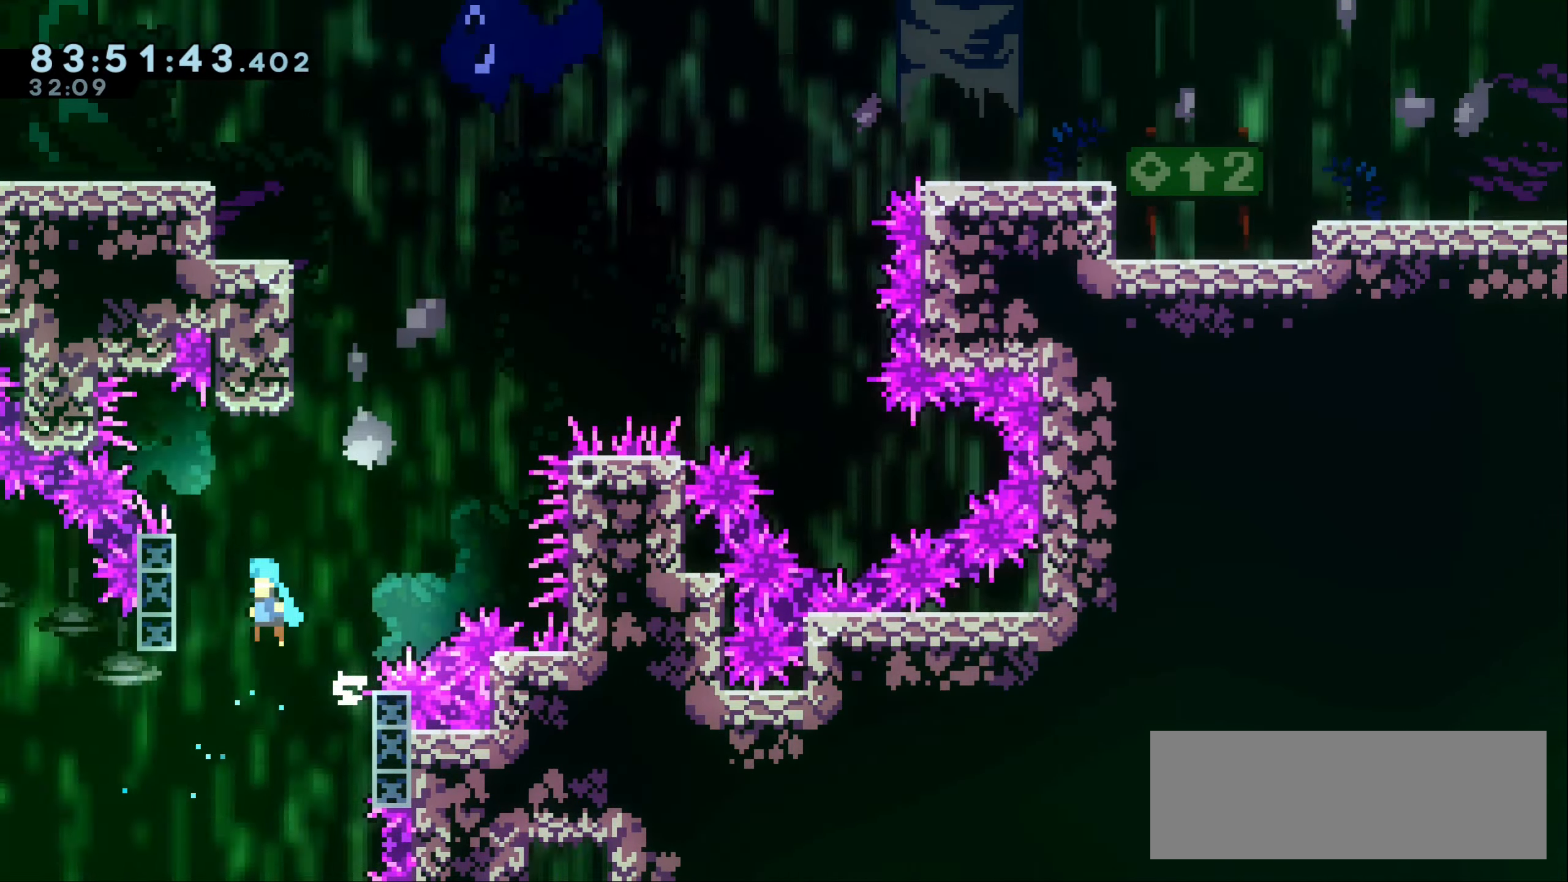
{"keys": ["grab", "up"], "events": [[317, "left", "up"], [367, "jump1", "up"]]}